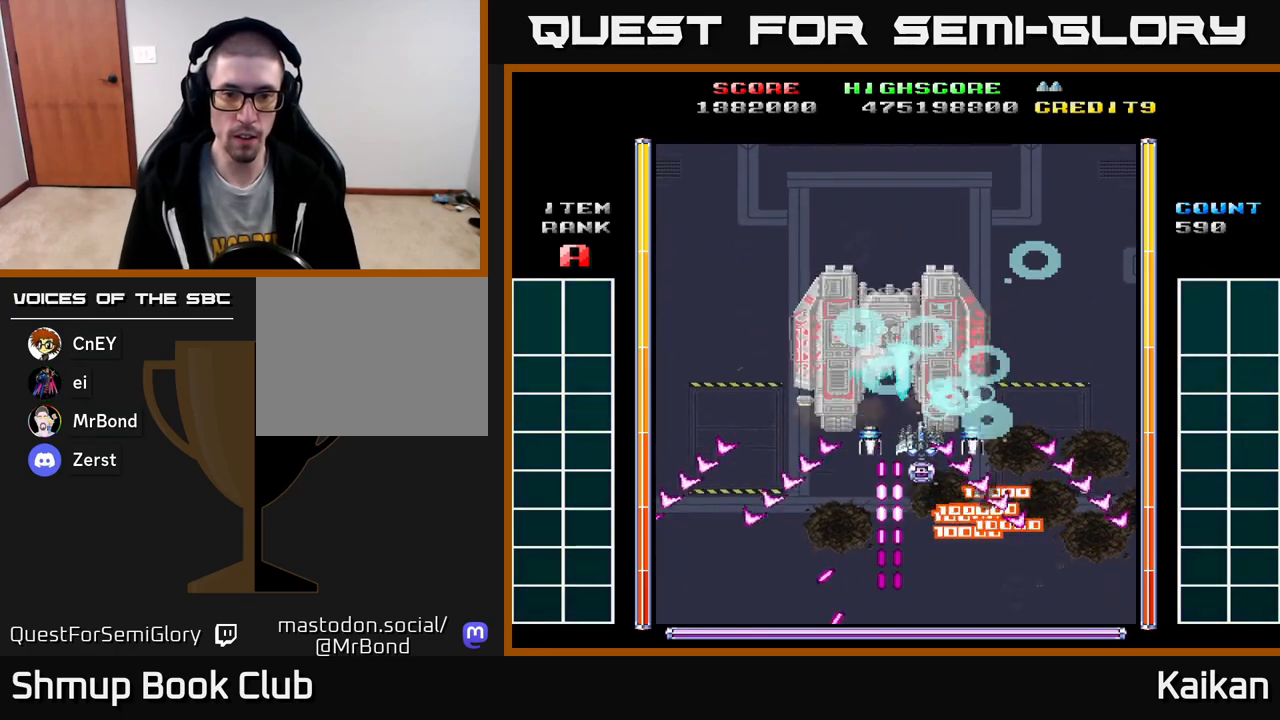
Gameplay with a controller (Xbox layout); each line is a JSON object with the inputs held at the frame after it. "events" lists button and stick changes between this image and that frame as [ms after this image, input, new state], when the widget could be followed in between. Not read: right_stick.
{"buttons": ["A"], "left_stick": "center", "events": [[167, "DPAD_UP", "up"], [283, "DPAD_LEFT", "down"], [333, "DPAD_DOWN", "down"], [367, "DPAD_DOWN", "up"], [367, "DPAD_LEFT", "up"]]}
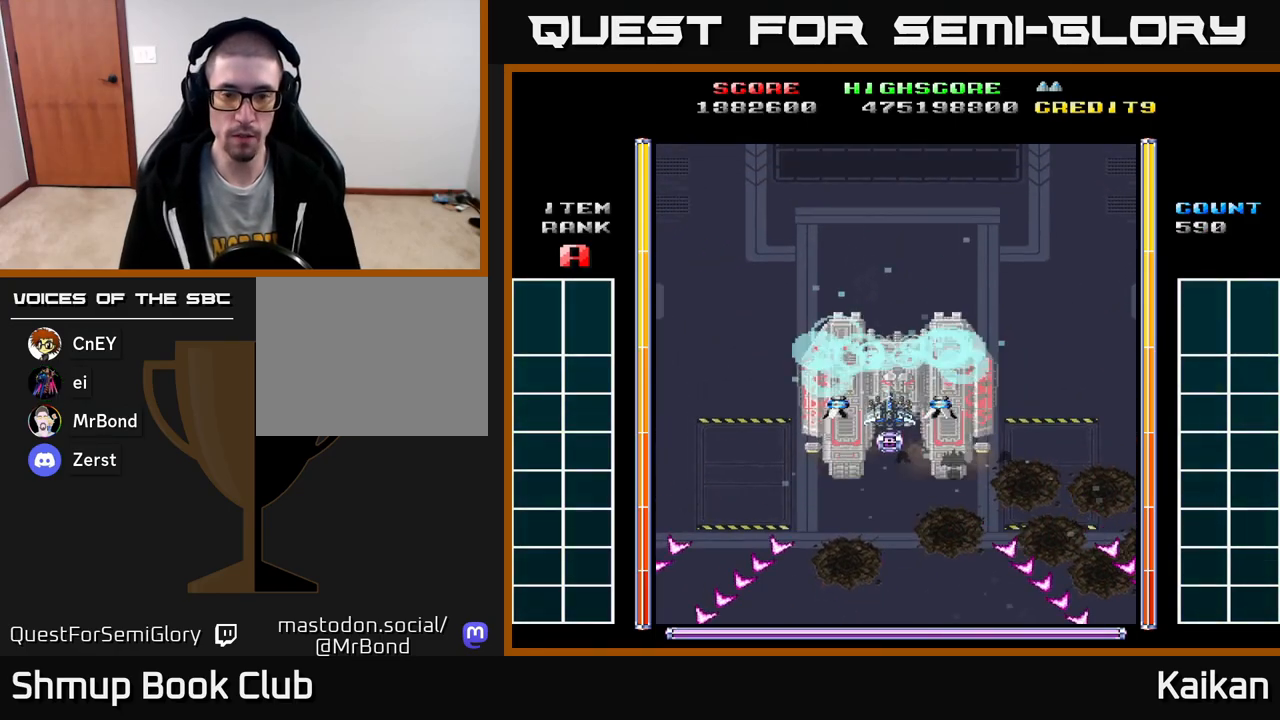
{"buttons": ["A", "DPAD_DOWN"], "left_stick": "center", "events": [[133, "DPAD_DOWN", "down"], [217, "DPAD_DOWN", "up"], [467, "DPAD_DOWN", "down"]]}
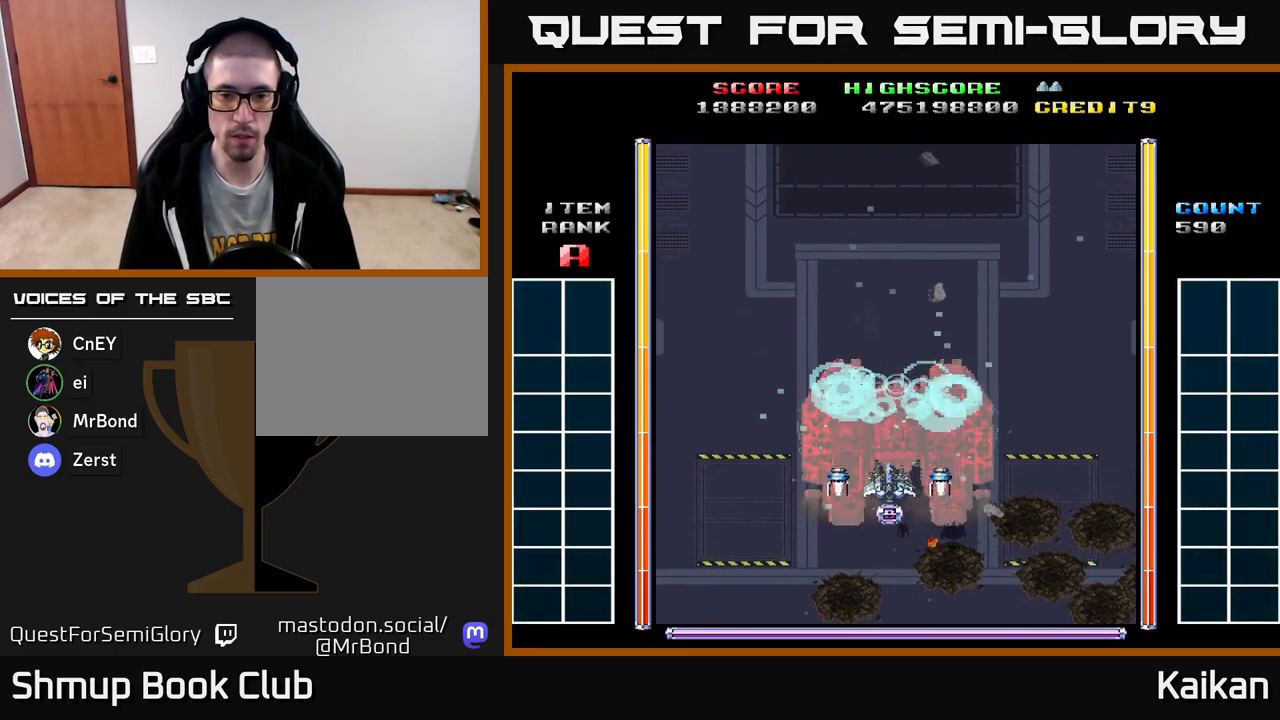
{"buttons": [], "left_stick": "center", "events": [[133, "DPAD_DOWN", "up"], [217, "A", "up"]]}
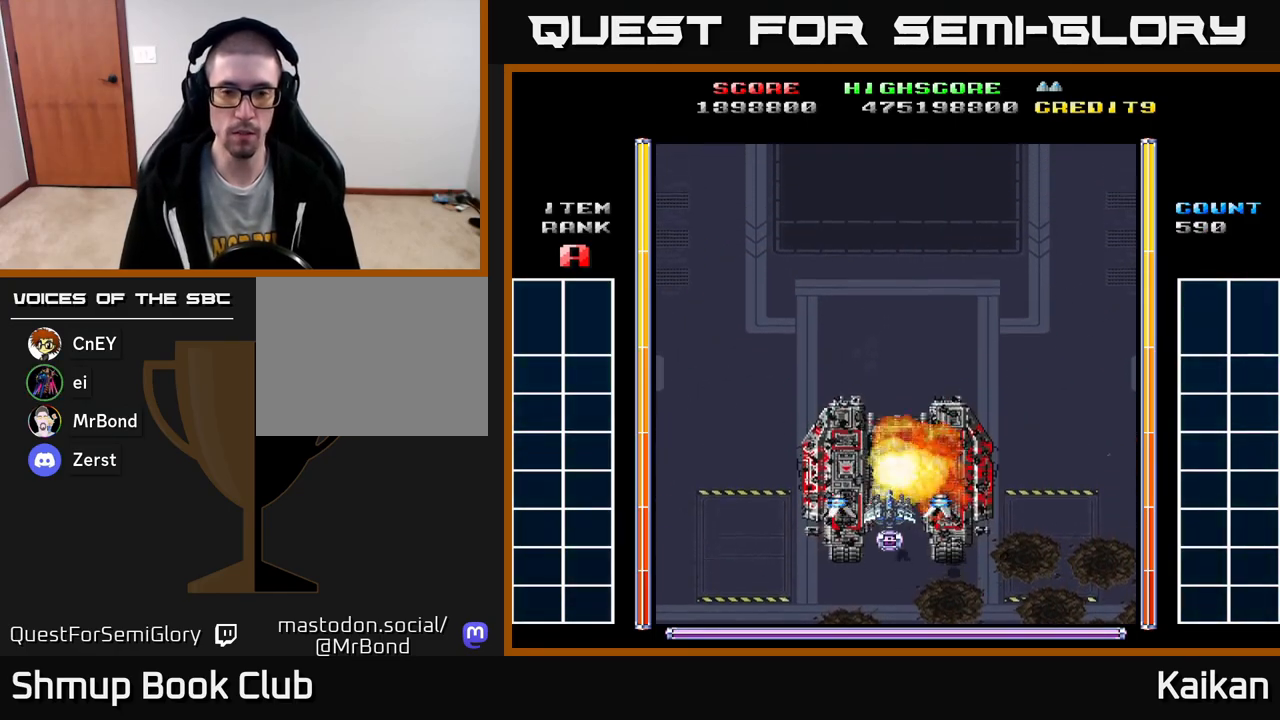
{"buttons": [], "left_stick": "center", "events": [[150, "DPAD_UP", "down"], [283, "DPAD_UP", "up"]]}
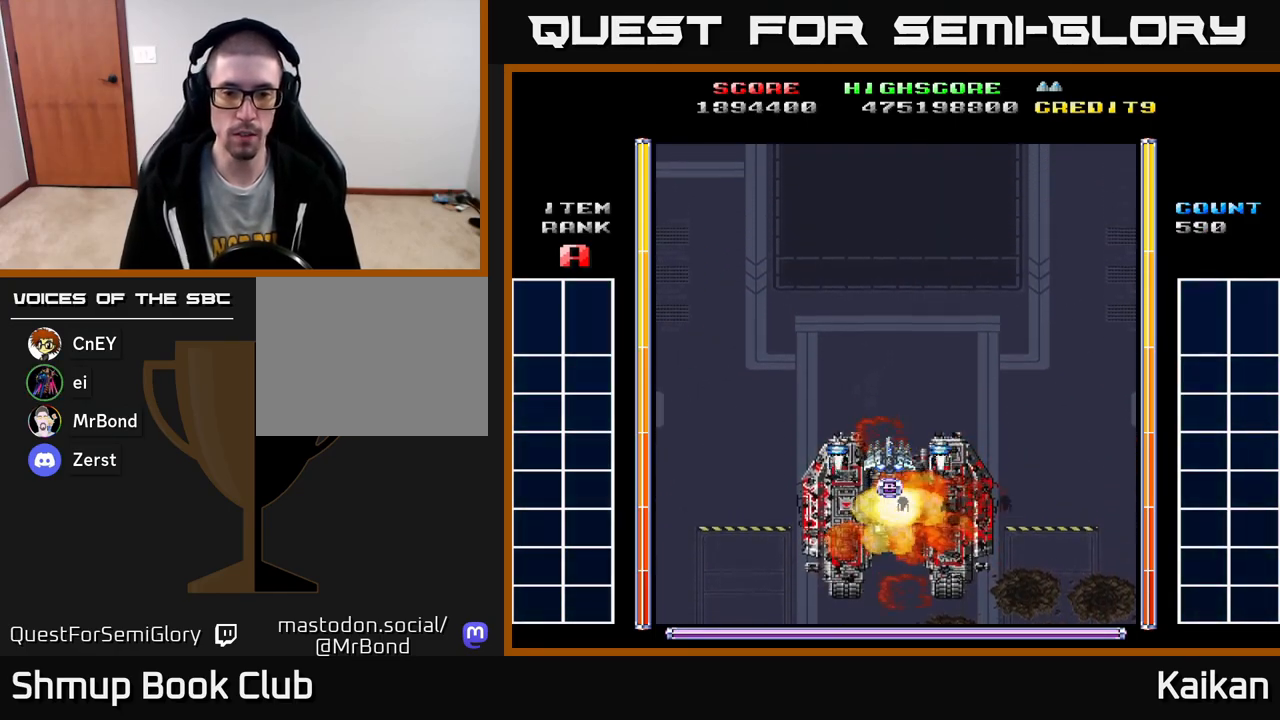
{"buttons": [], "left_stick": "center", "events": []}
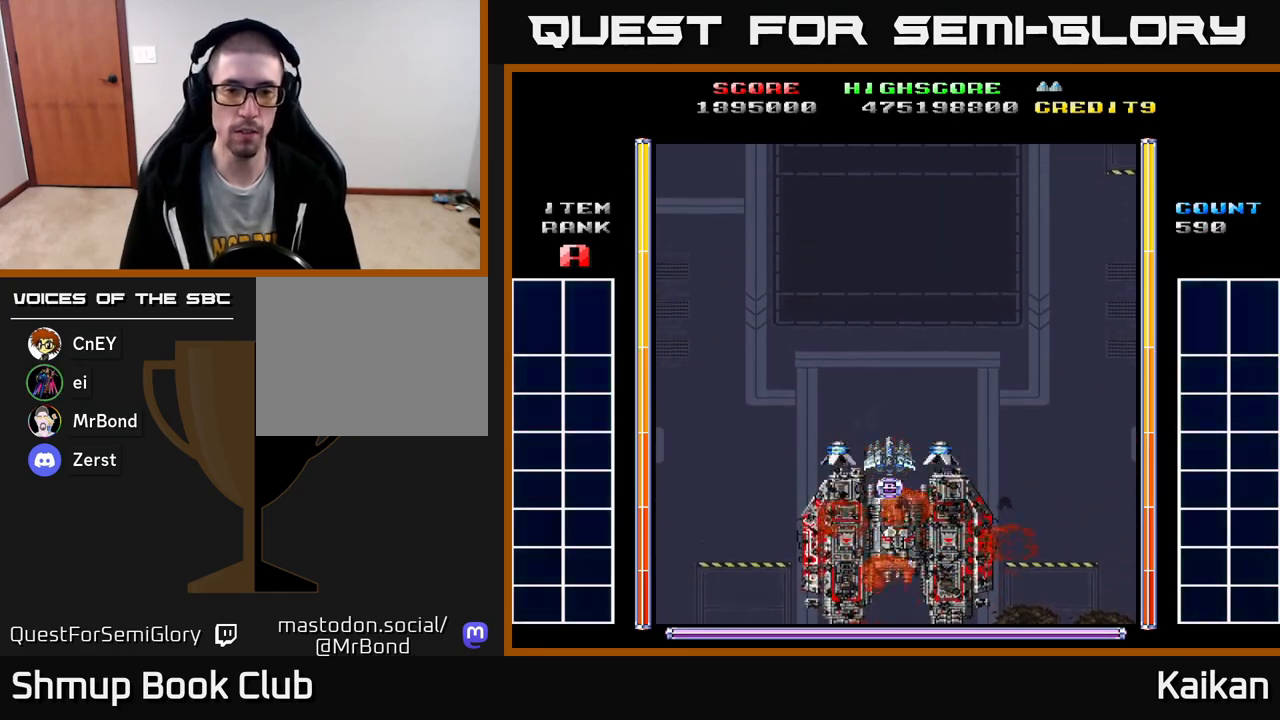
{"buttons": ["DPAD_UP", "DPAD_LEFT"], "left_stick": "center", "events": [[83, "DPAD_RIGHT", "down"], [167, "DPAD_RIGHT", "up"], [433, "DPAD_LEFT", "down"], [467, "DPAD_UP", "down"]]}
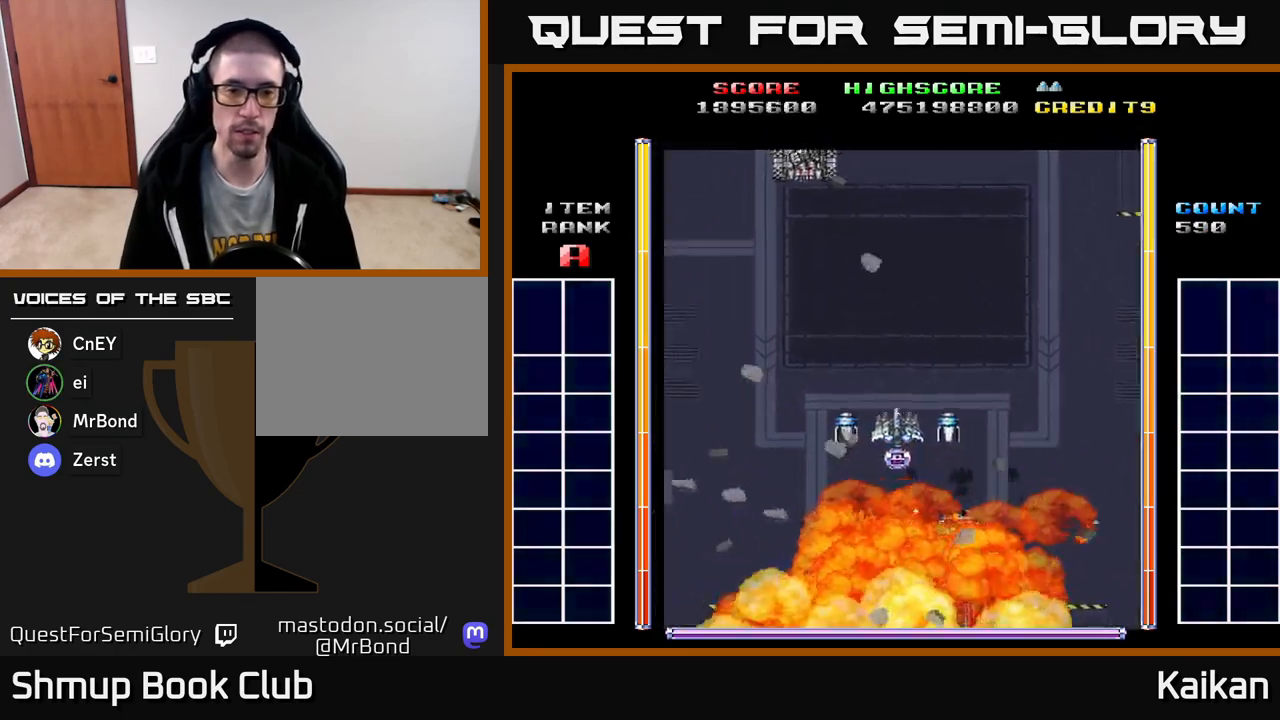
{"buttons": [], "left_stick": "center", "events": [[50, "DPAD_LEFT", "up"], [67, "DPAD_UP", "up"]]}
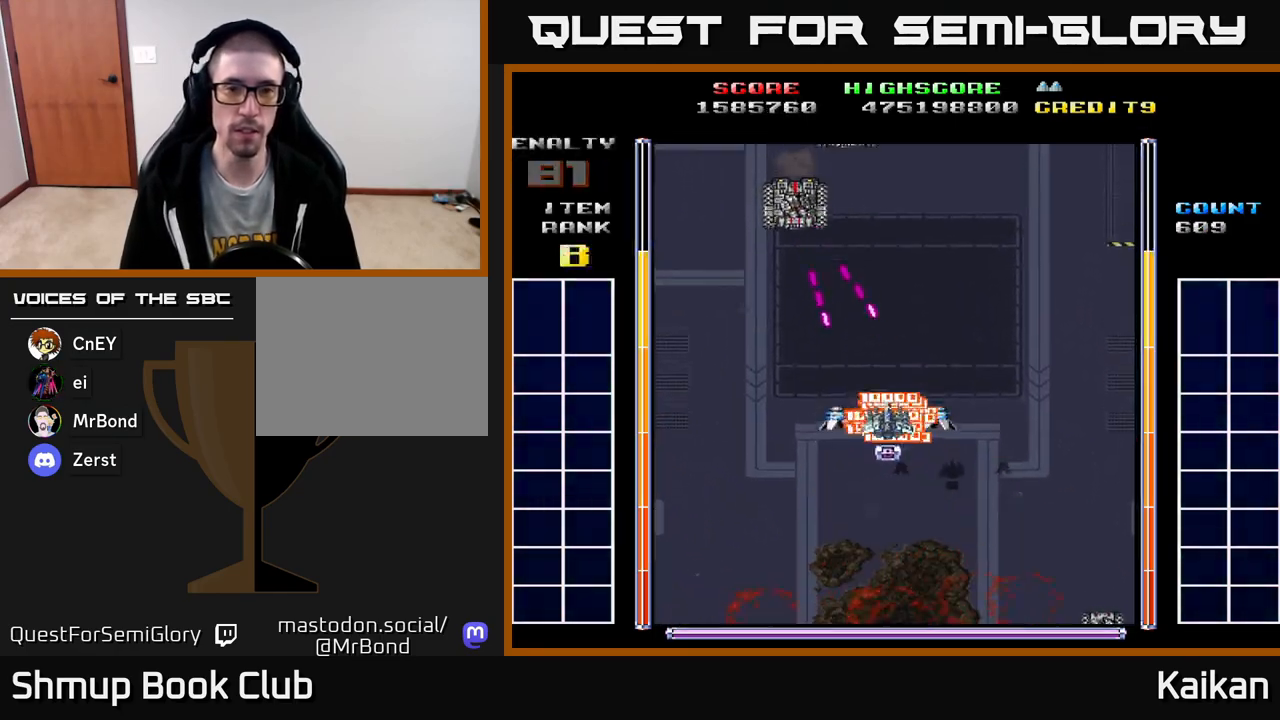
{"buttons": ["A"], "left_stick": "center", "events": [[150, "DPAD_RIGHT", "down"], [267, "DPAD_DOWN", "down"], [300, "DPAD_RIGHT", "up"], [350, "DPAD_LEFT", "down"], [433, "A", "down"], [433, "DPAD_LEFT", "up"], [500, "DPAD_DOWN", "up"]]}
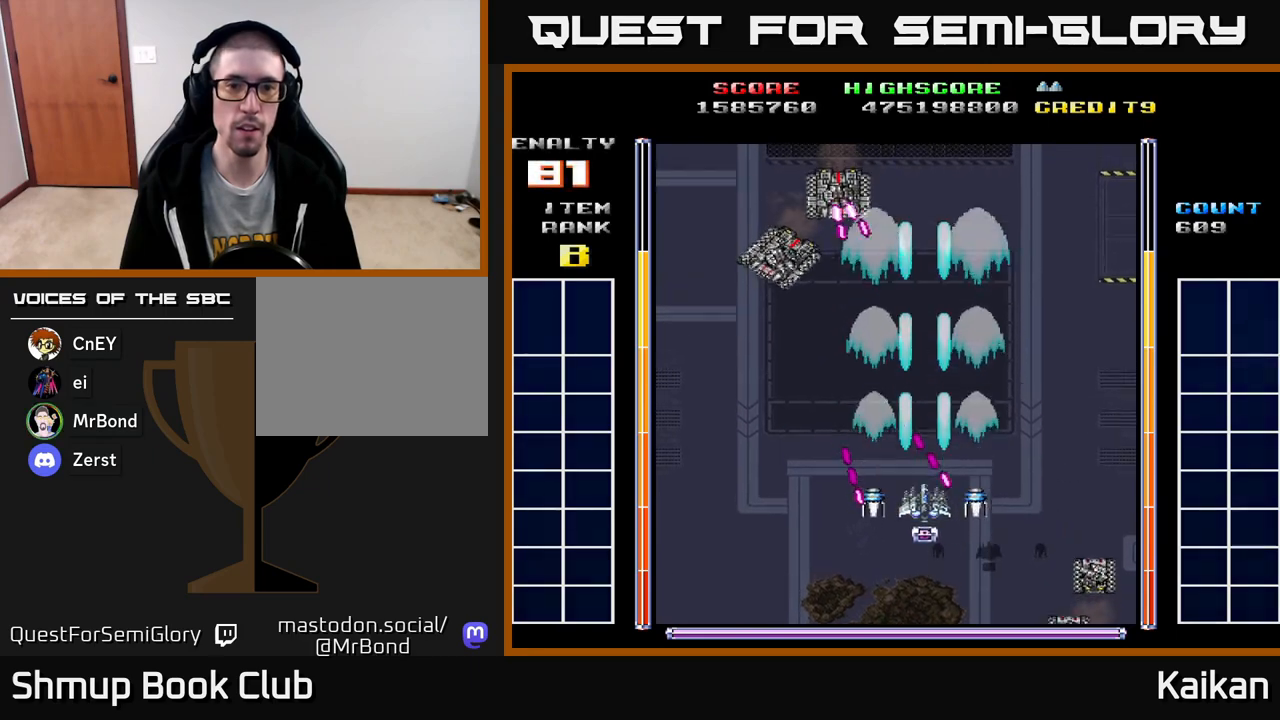
{"buttons": ["SELECT"], "left_stick": "center", "events": [[200, "A", "up"], [400, "SELECT", "down"]]}
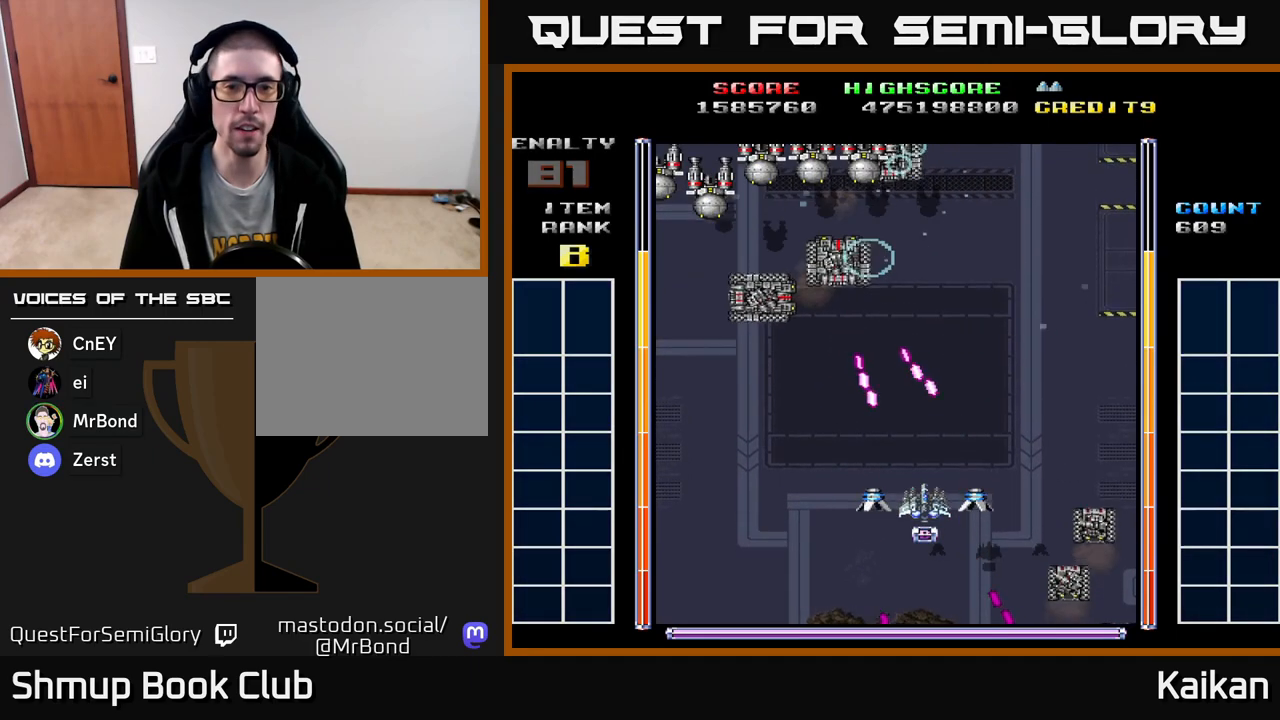
{"buttons": ["SELECT"], "left_stick": "center", "events": []}
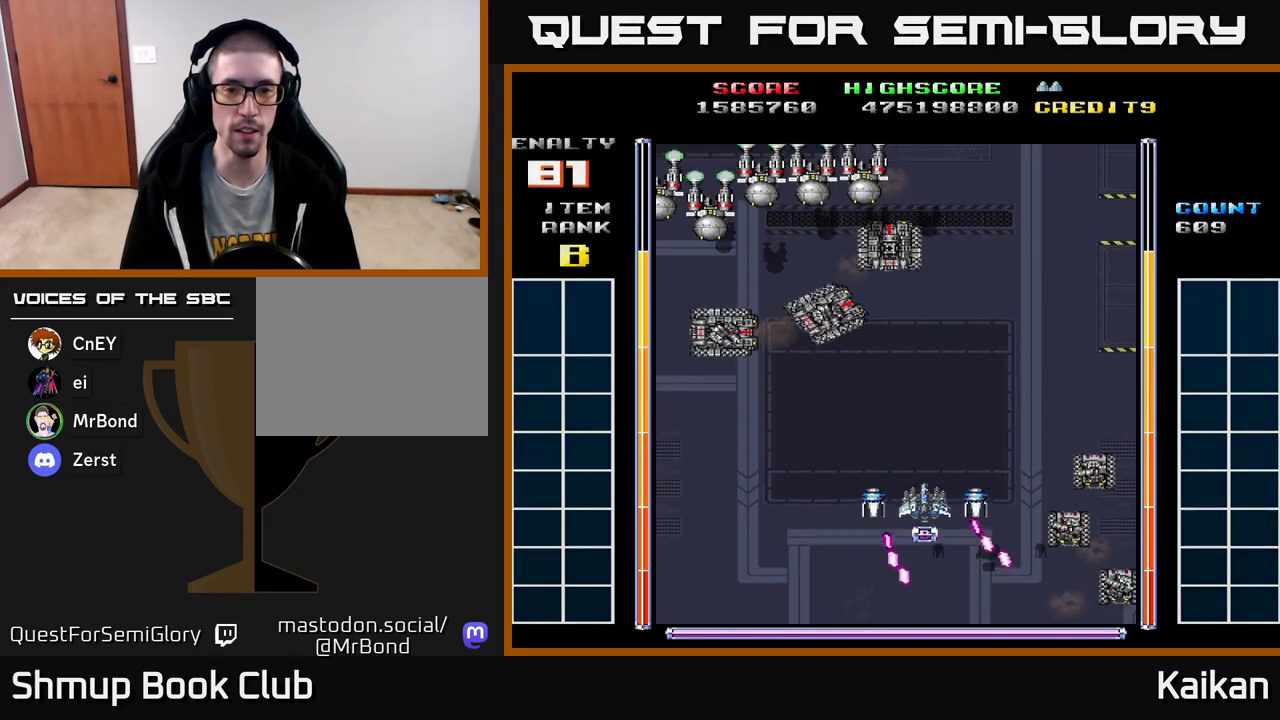
{"buttons": ["SELECT"], "left_stick": "center", "events": []}
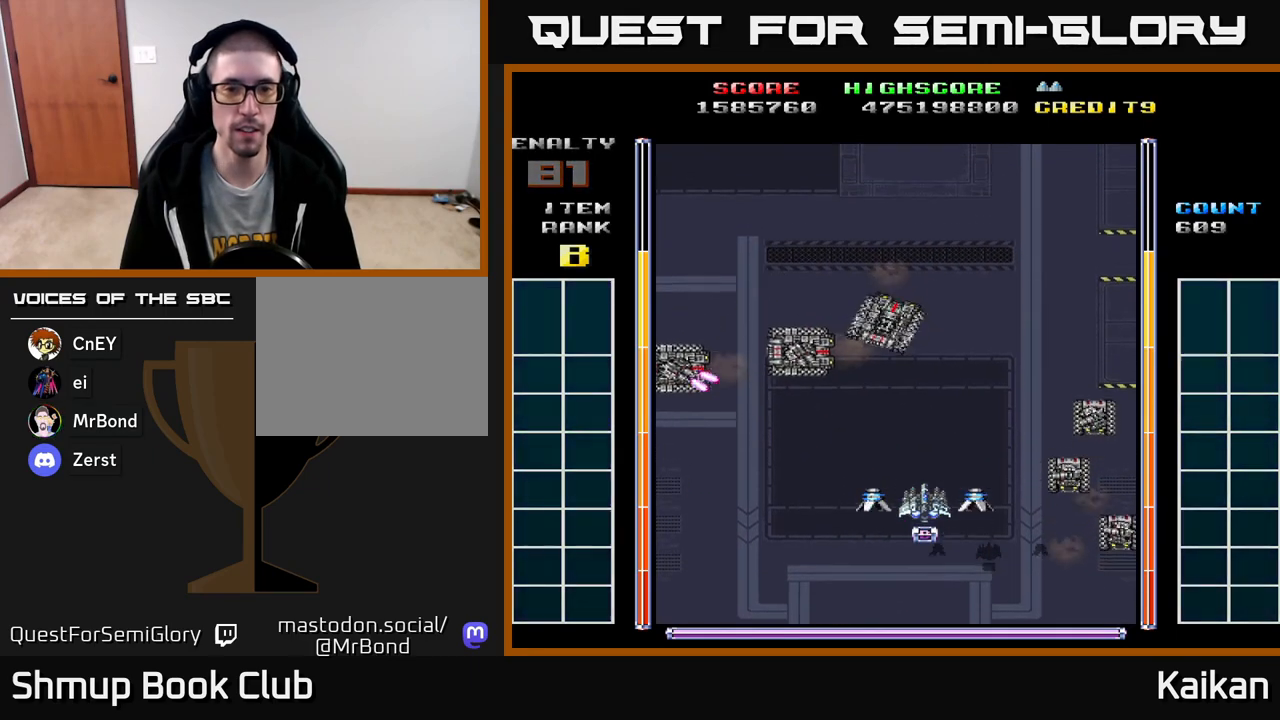
{"buttons": ["SELECT"], "left_stick": "center", "events": []}
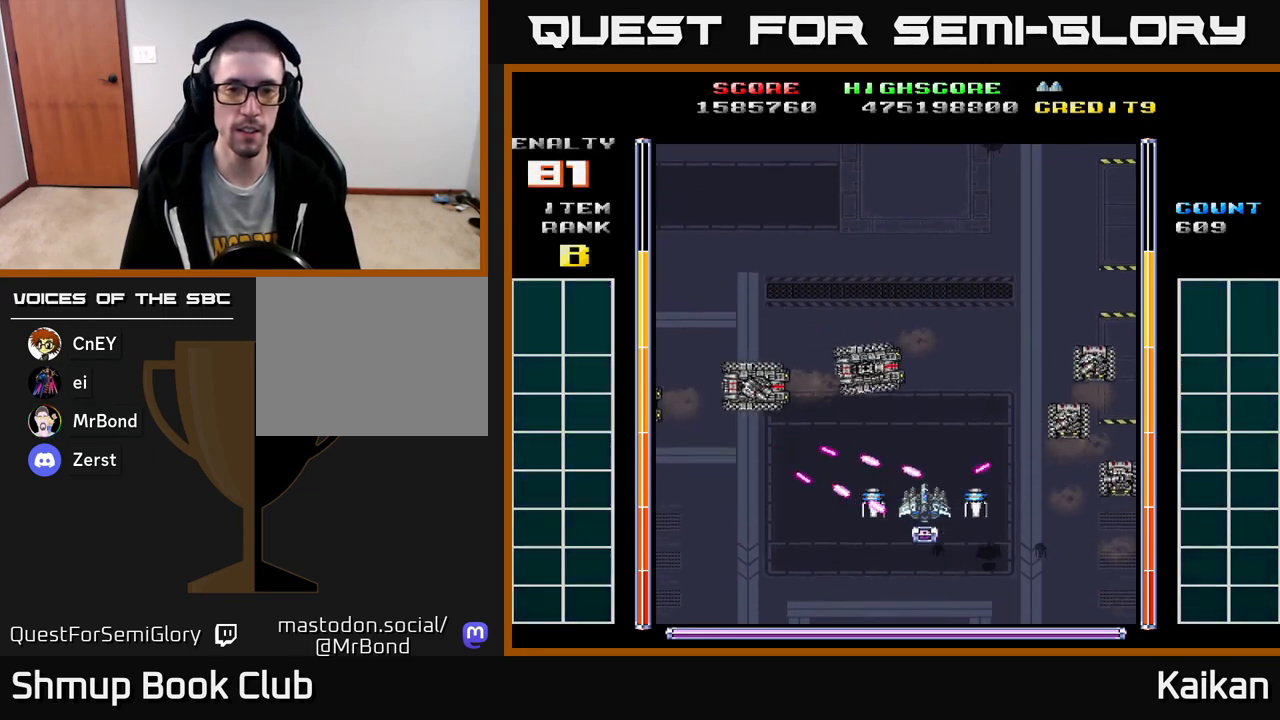
{"buttons": ["SELECT"], "left_stick": "center", "events": []}
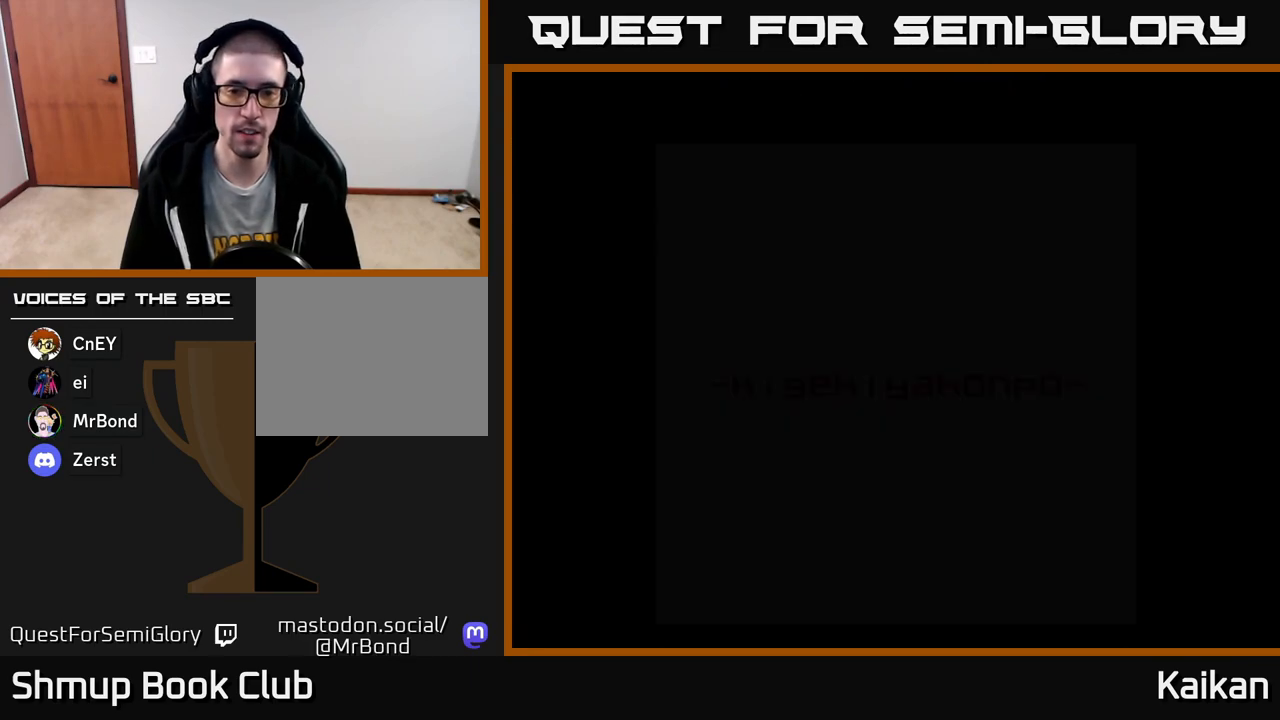
{"buttons": [], "left_stick": "center", "events": [[250, "SELECT", "up"]]}
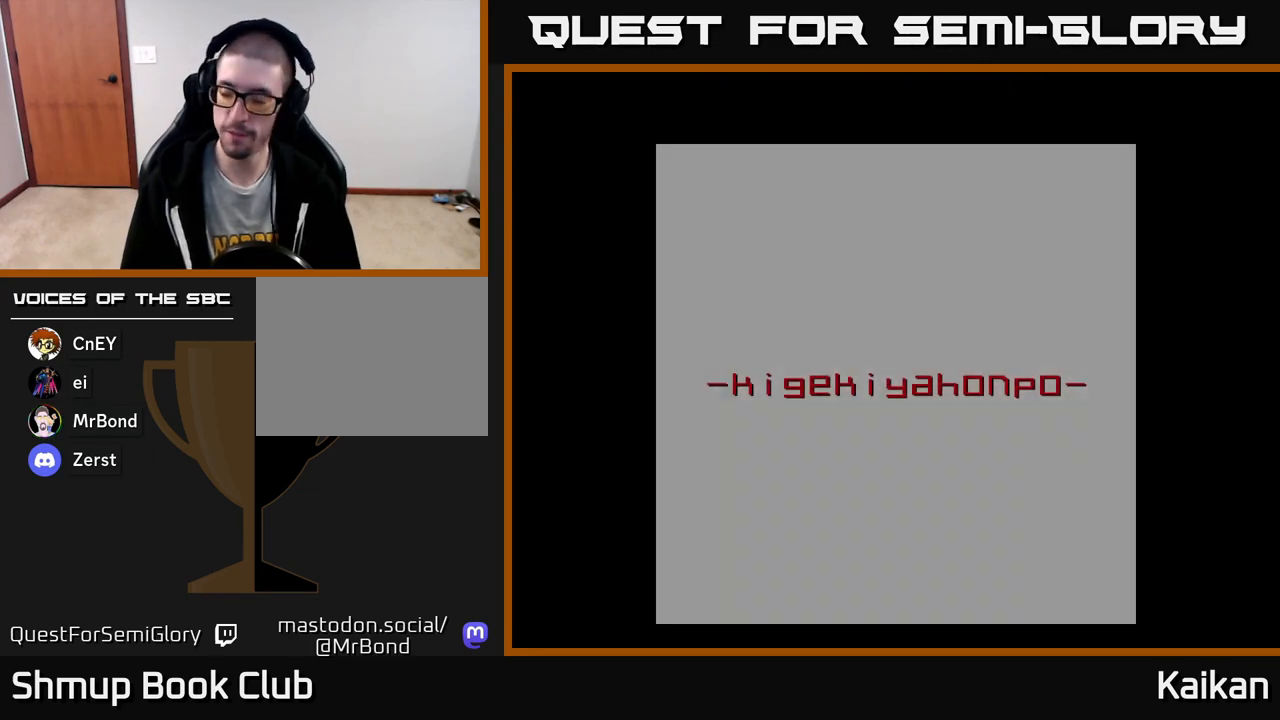
{"buttons": [], "left_stick": "center", "events": []}
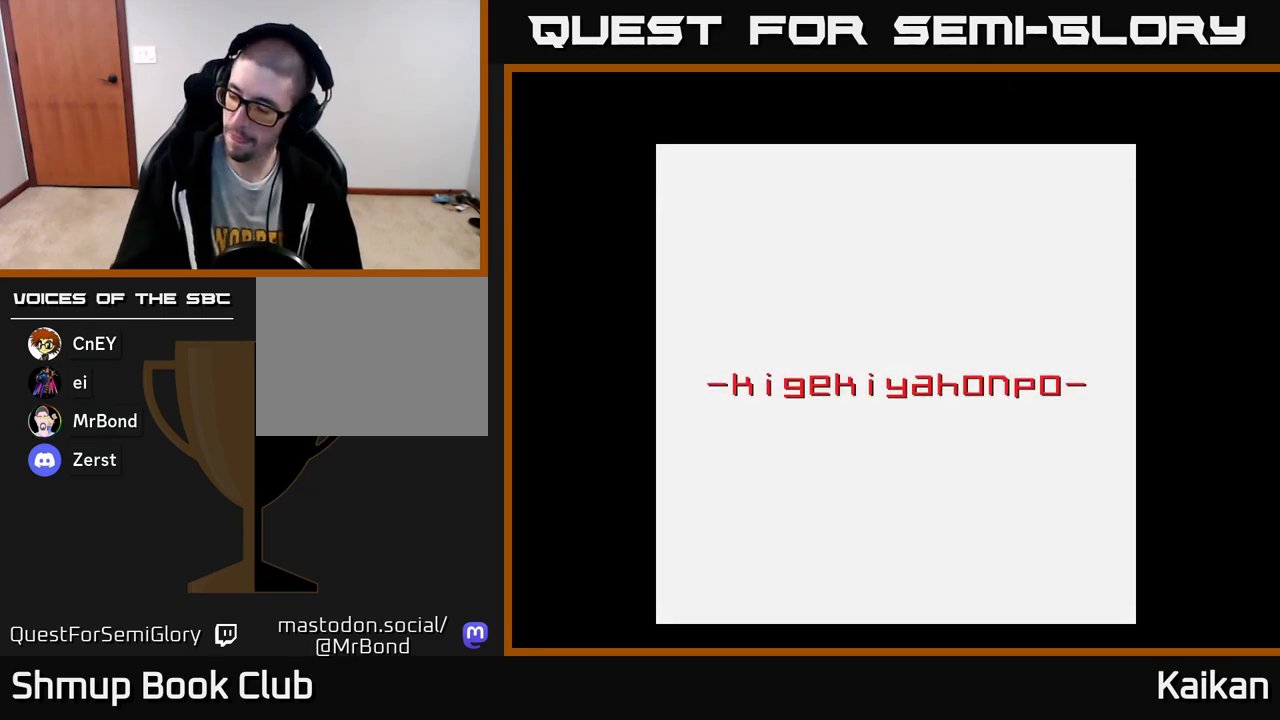
{"buttons": [], "left_stick": "center", "events": []}
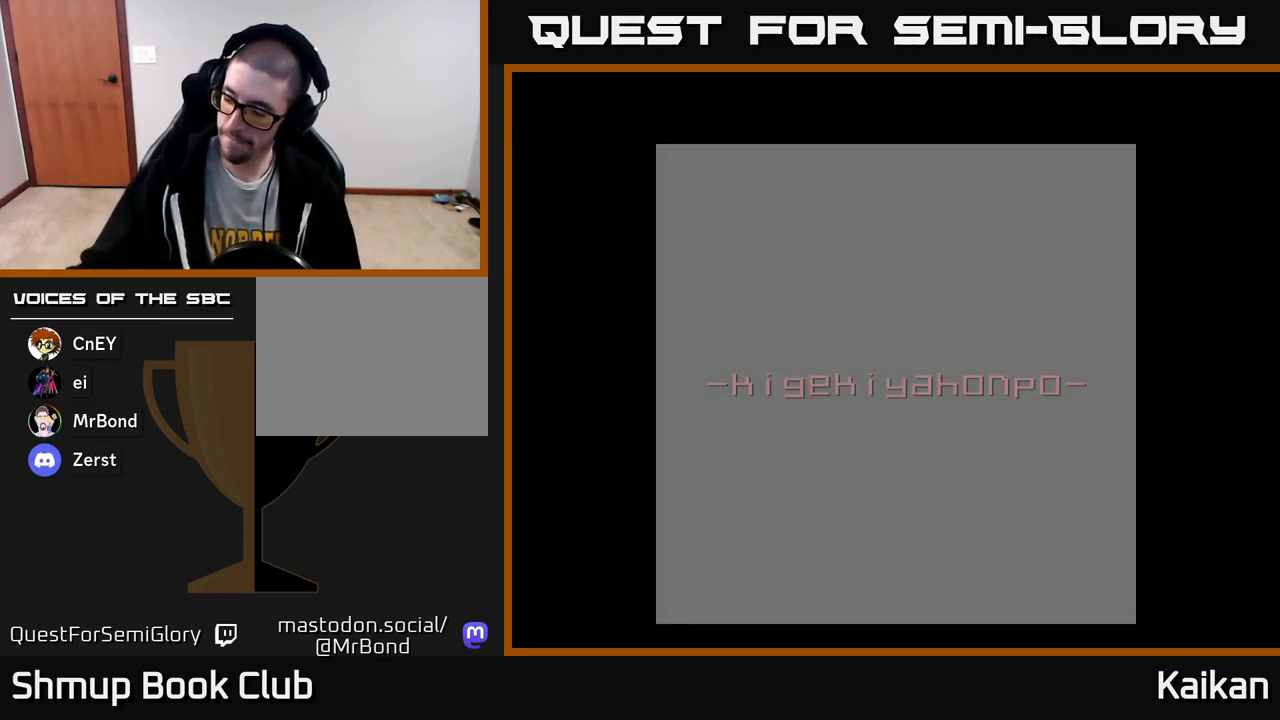
{"buttons": [], "left_stick": "center", "events": []}
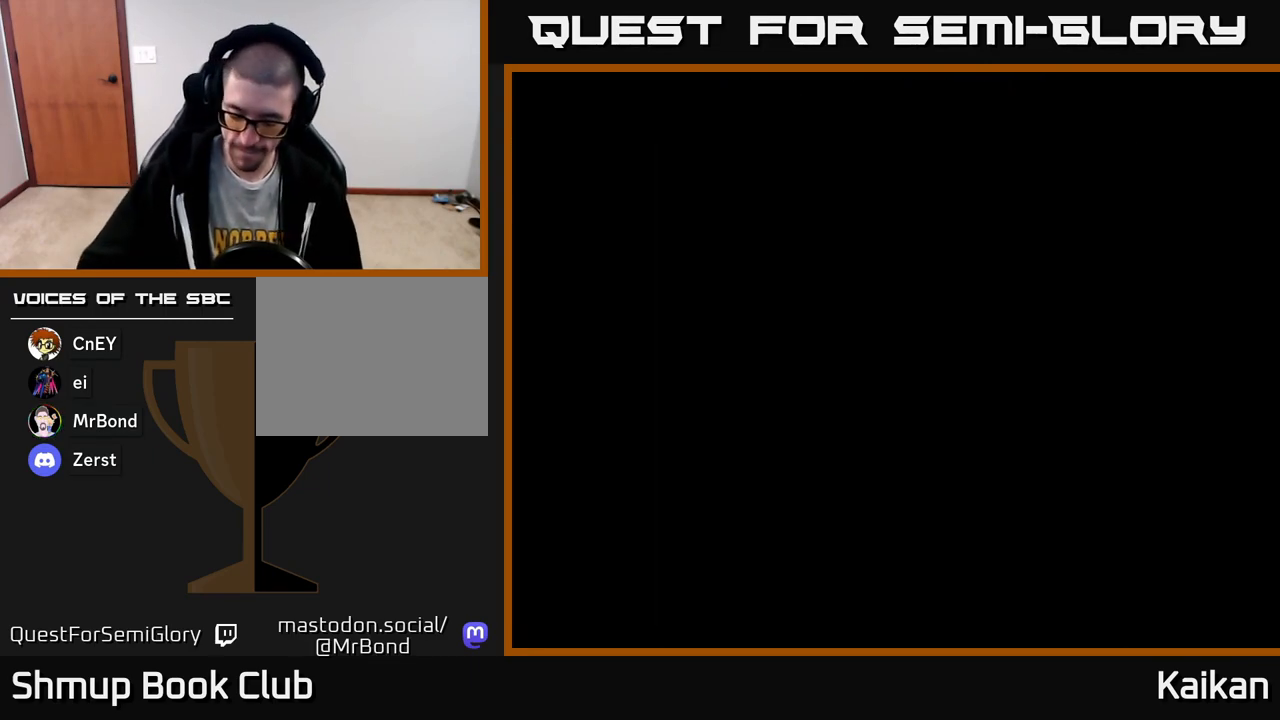
{"buttons": [], "left_stick": "center", "events": []}
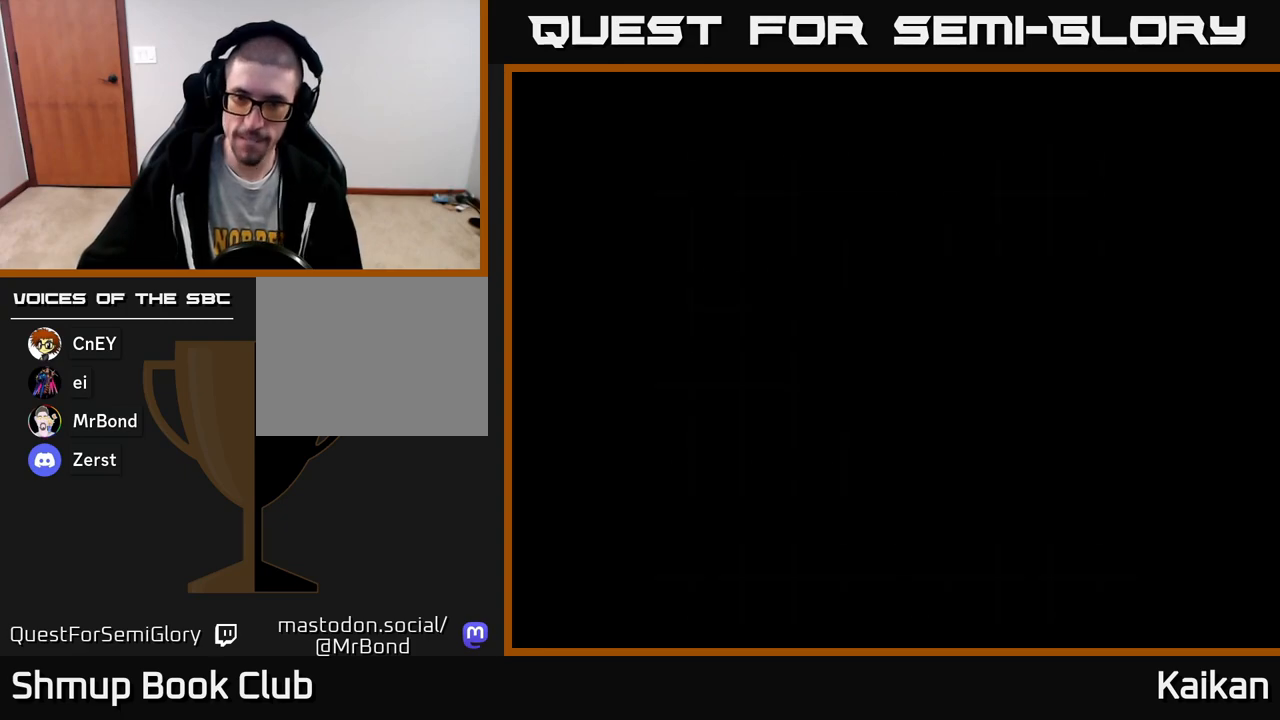
{"buttons": [], "left_stick": "center", "events": [[17, "A", "down"], [67, "A", "up"]]}
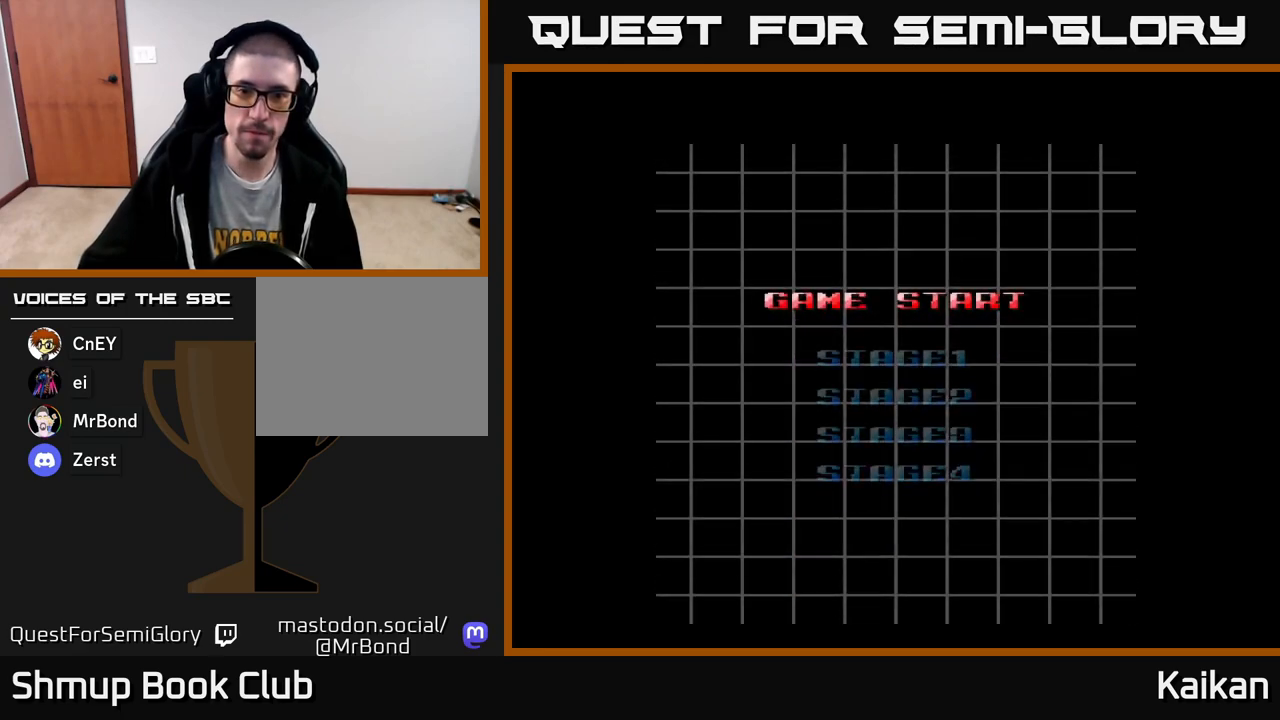
{"buttons": [], "left_stick": "center", "events": [[167, "DPAD_DOWN", "down"], [217, "DPAD_DOWN", "up"], [400, "DPAD_UP", "down"], [500, "DPAD_UP", "up"]]}
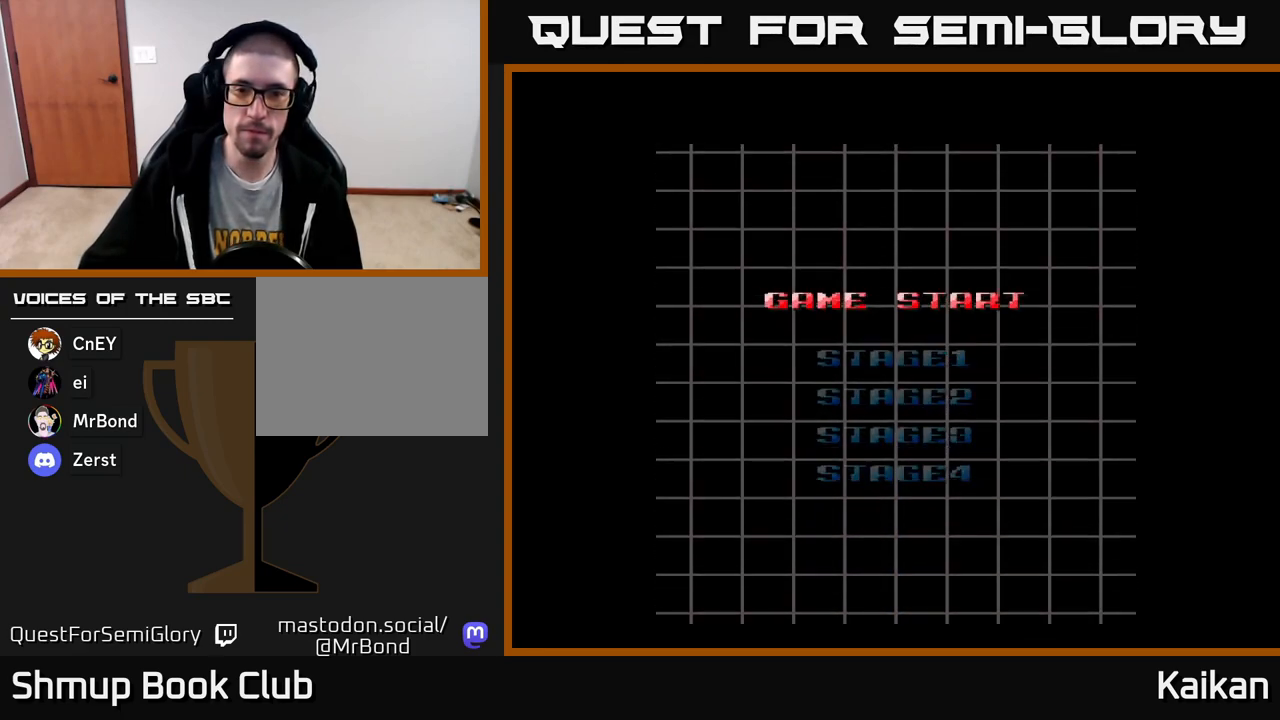
{"buttons": [], "left_stick": "center", "events": [[117, "A", "down"], [200, "A", "up"]]}
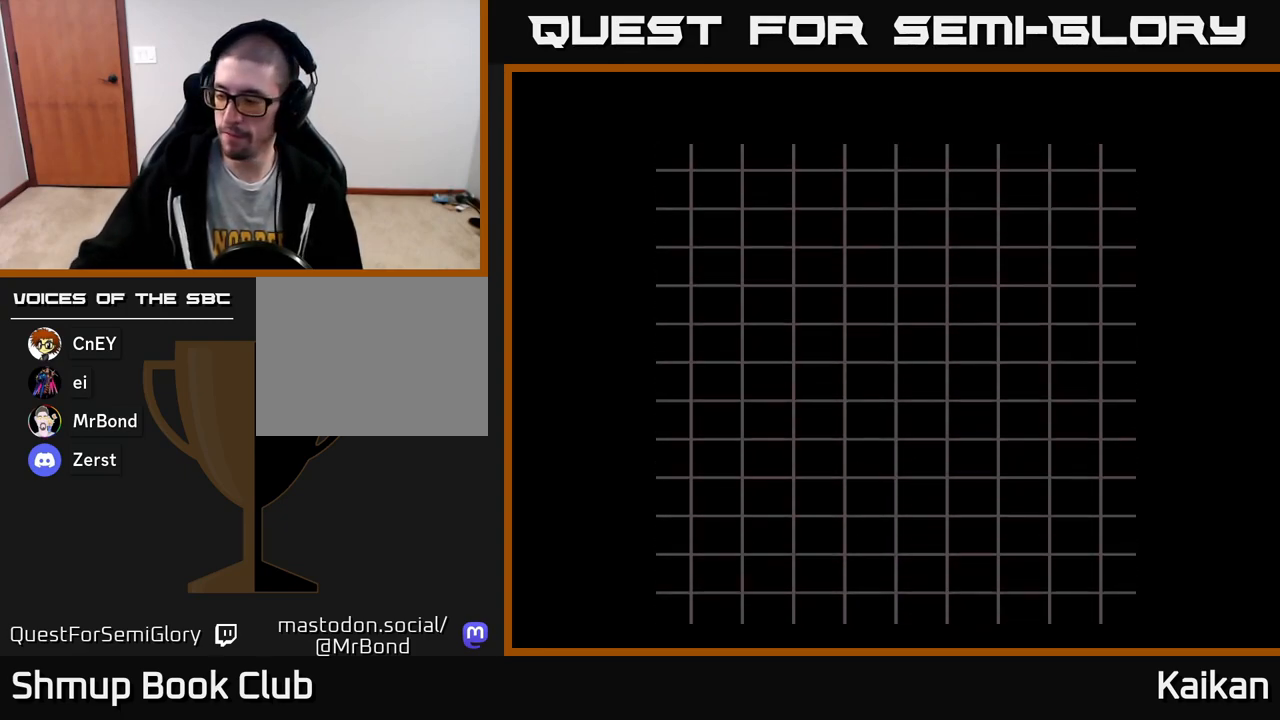
{"buttons": [], "left_stick": "center", "events": []}
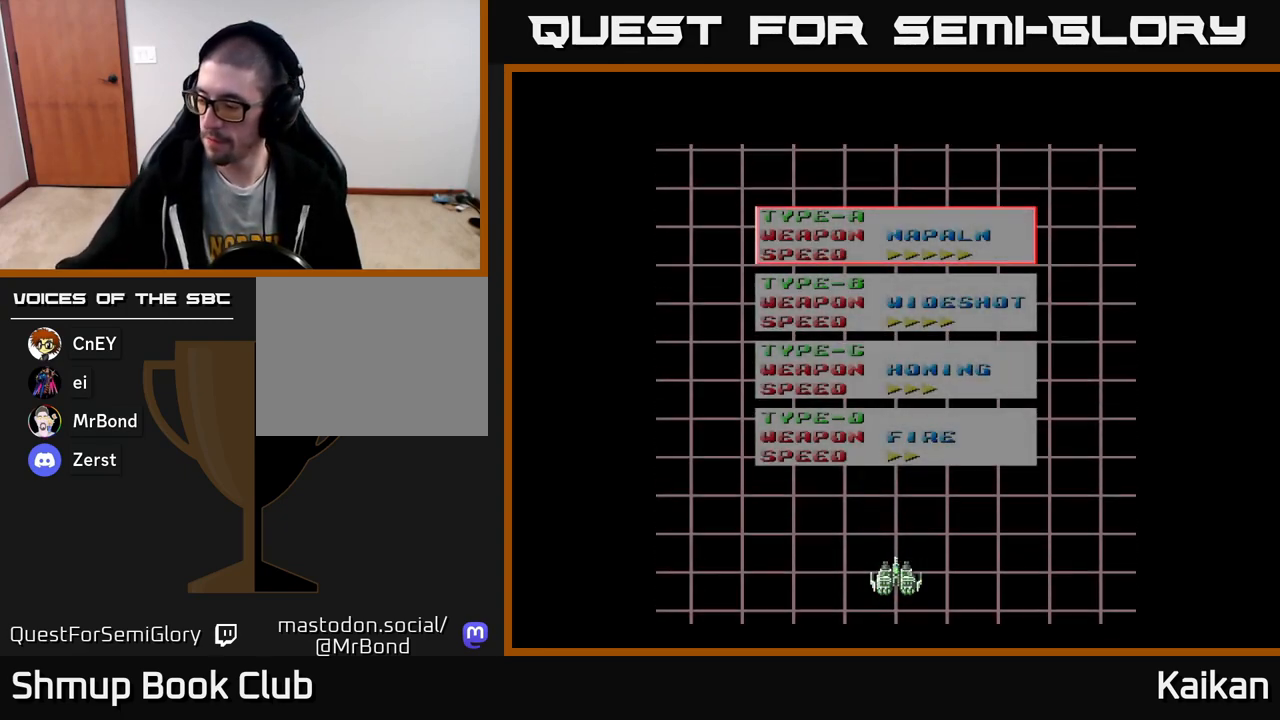
{"buttons": [], "left_stick": "center", "events": []}
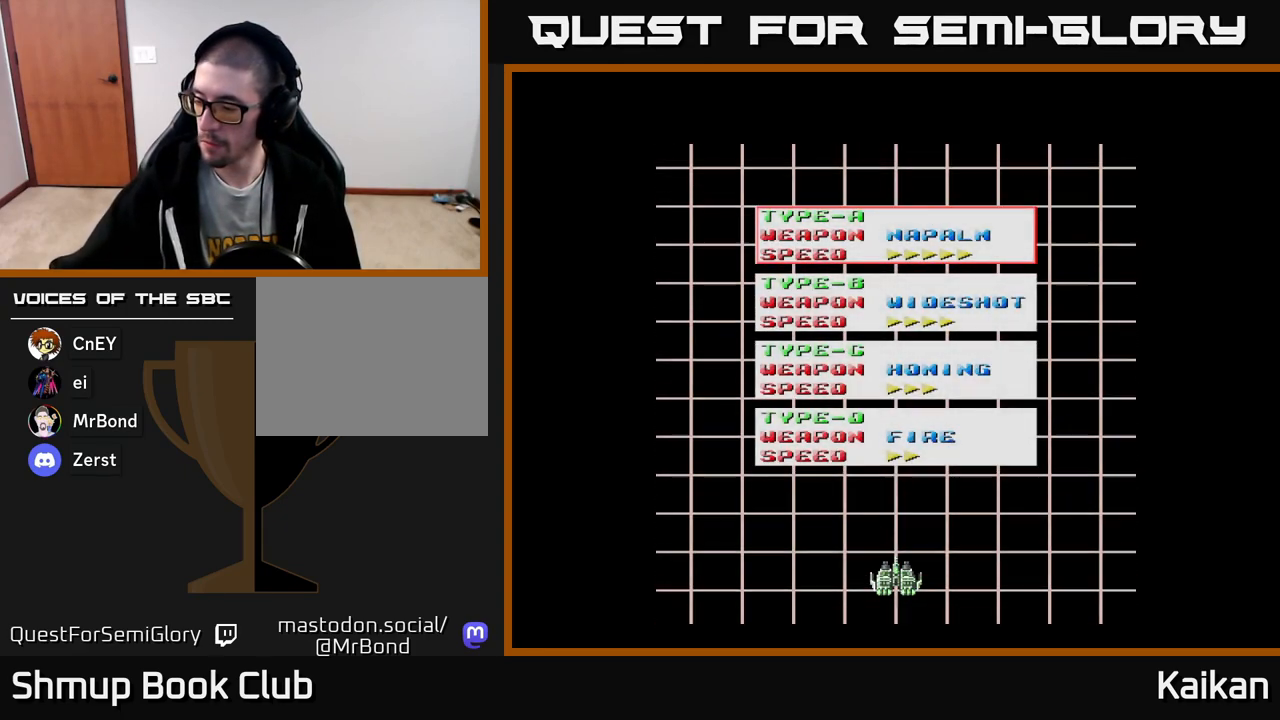
{"buttons": [], "left_stick": "center", "events": []}
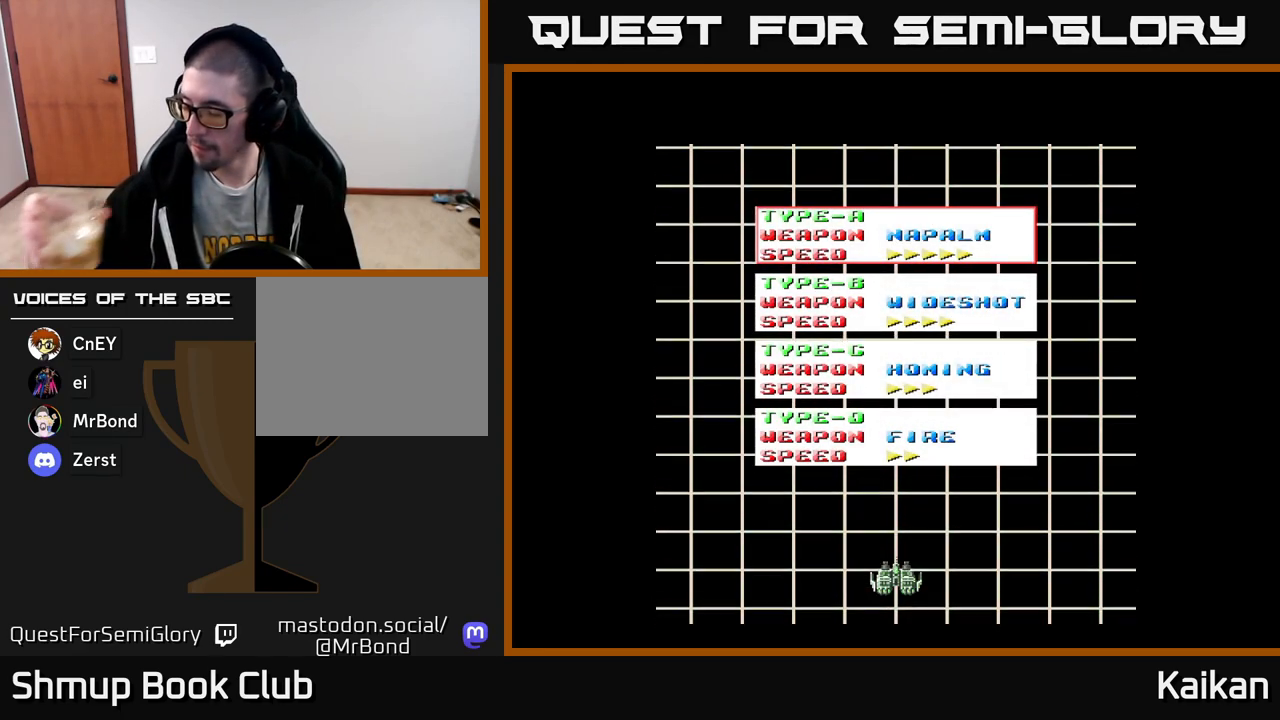
{"buttons": [], "left_stick": "center", "events": []}
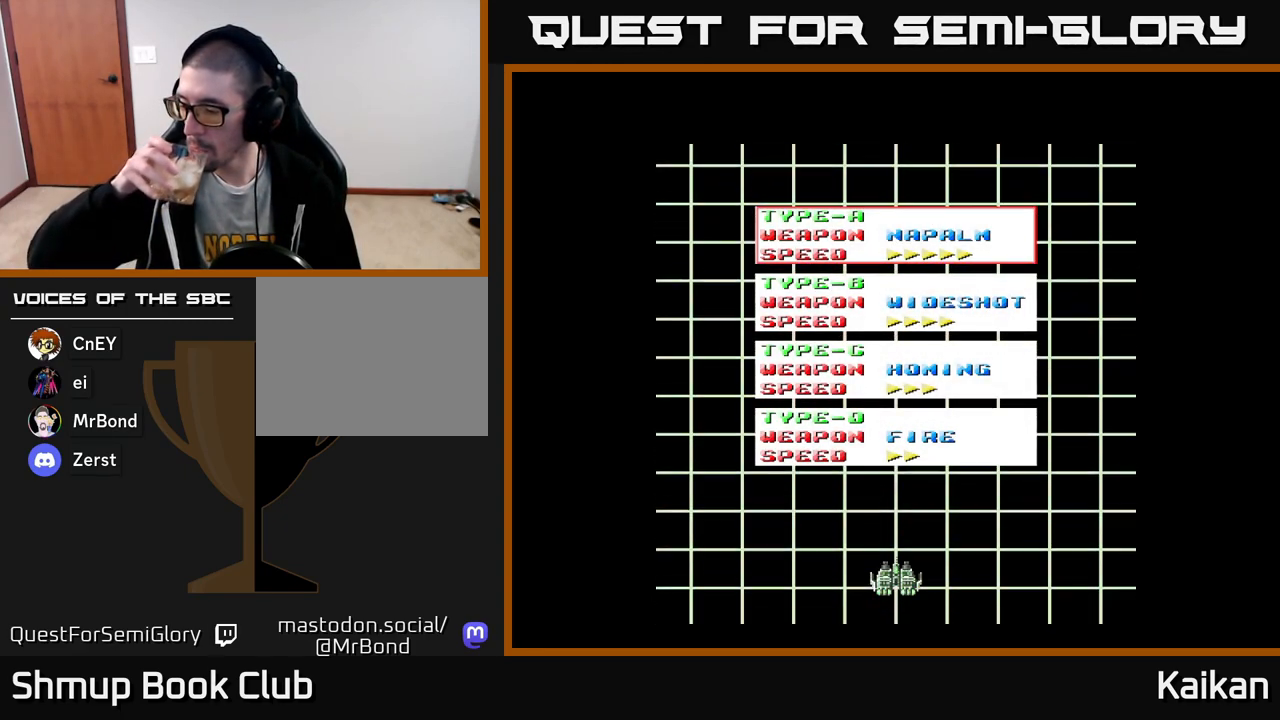
{"buttons": [], "left_stick": "center", "events": []}
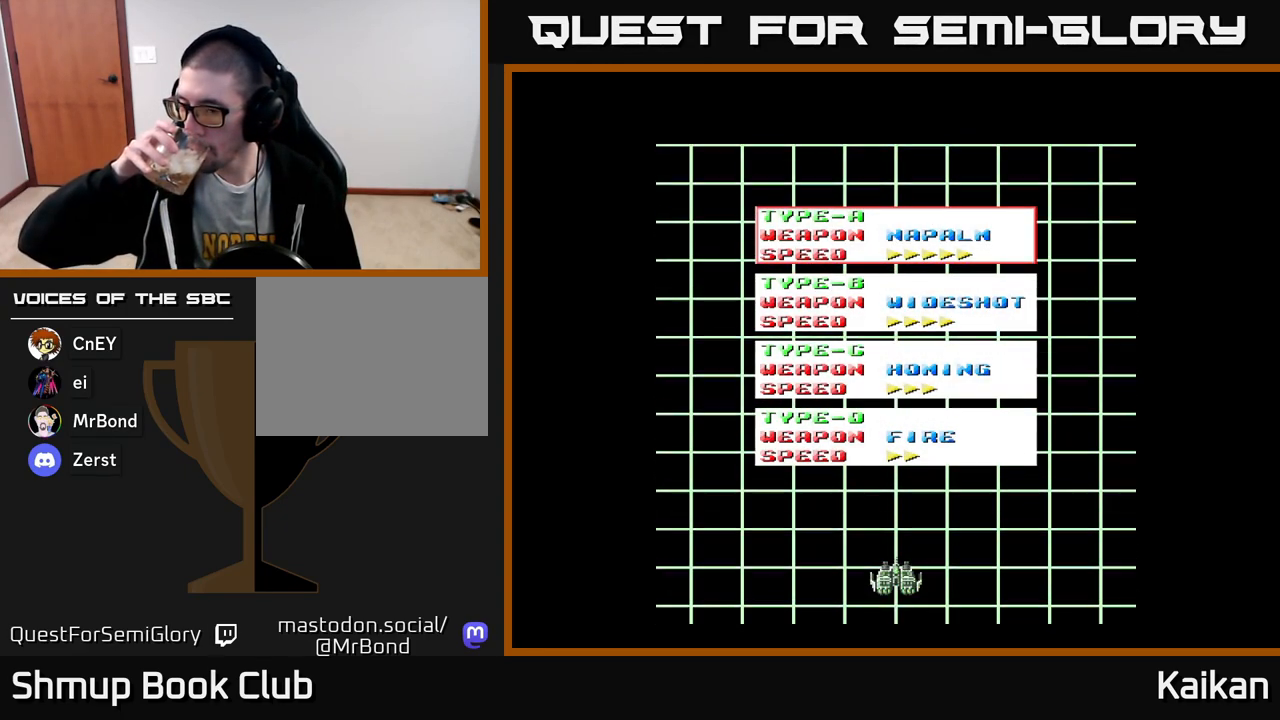
{"buttons": [], "left_stick": "center", "events": []}
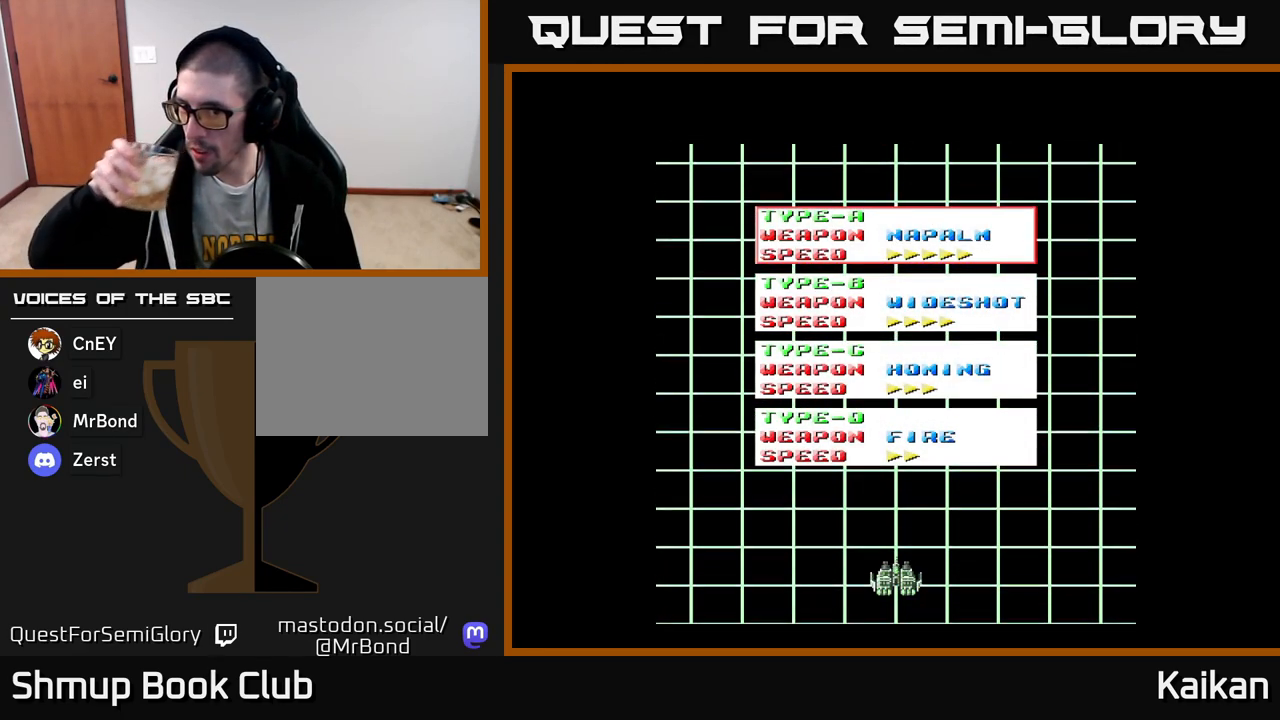
{"buttons": [], "left_stick": "center", "events": [[117, "DPAD_DOWN", "down"], [250, "DPAD_DOWN", "up"]]}
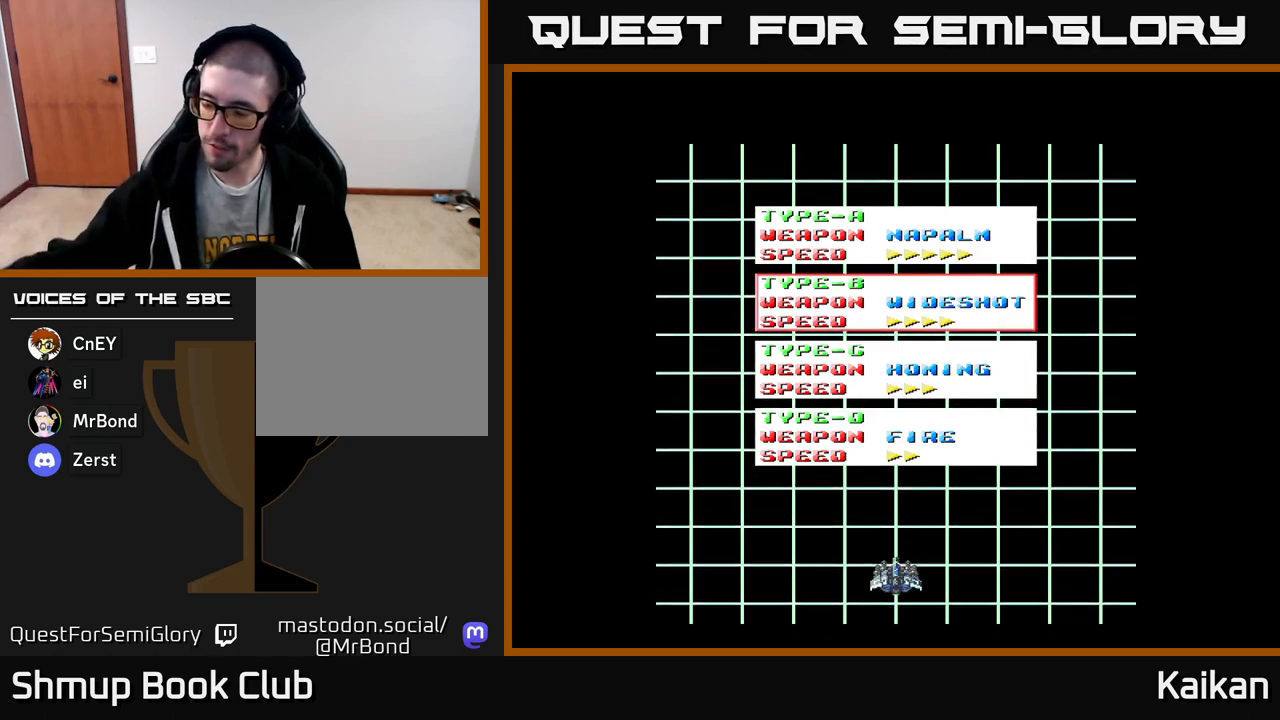
{"buttons": [], "left_stick": "center", "events": []}
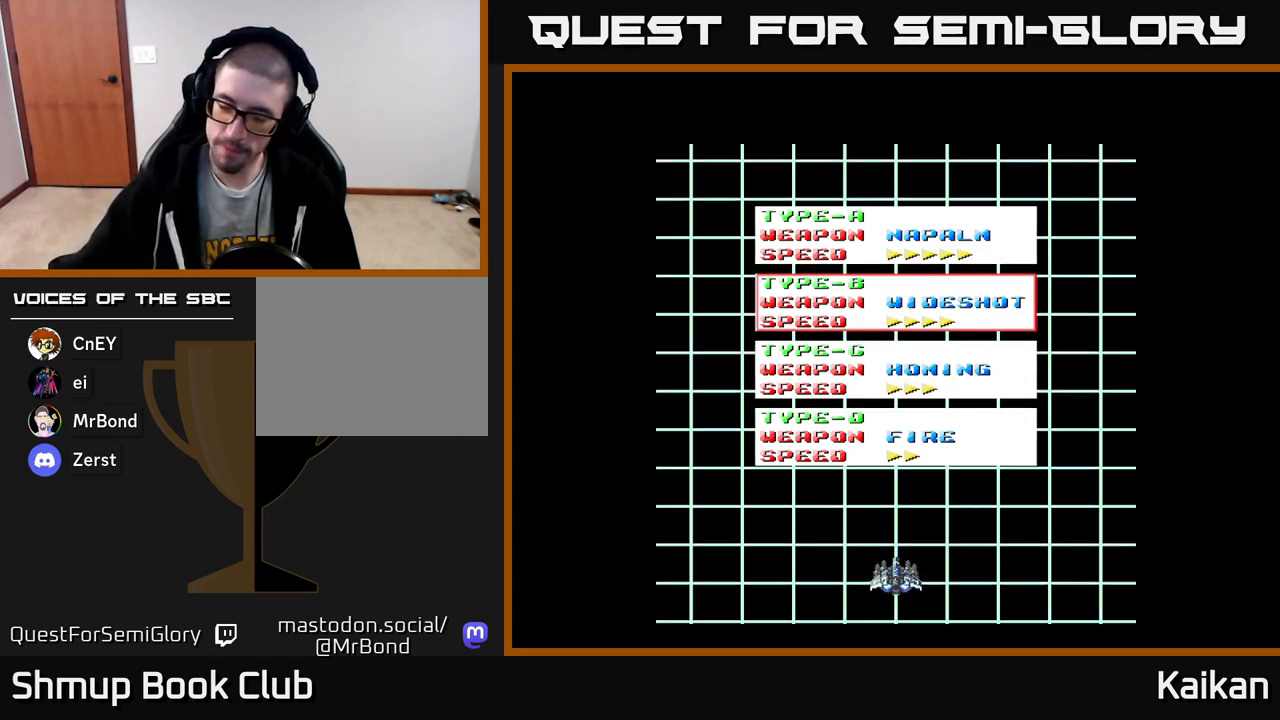
{"buttons": [], "left_stick": "center", "events": []}